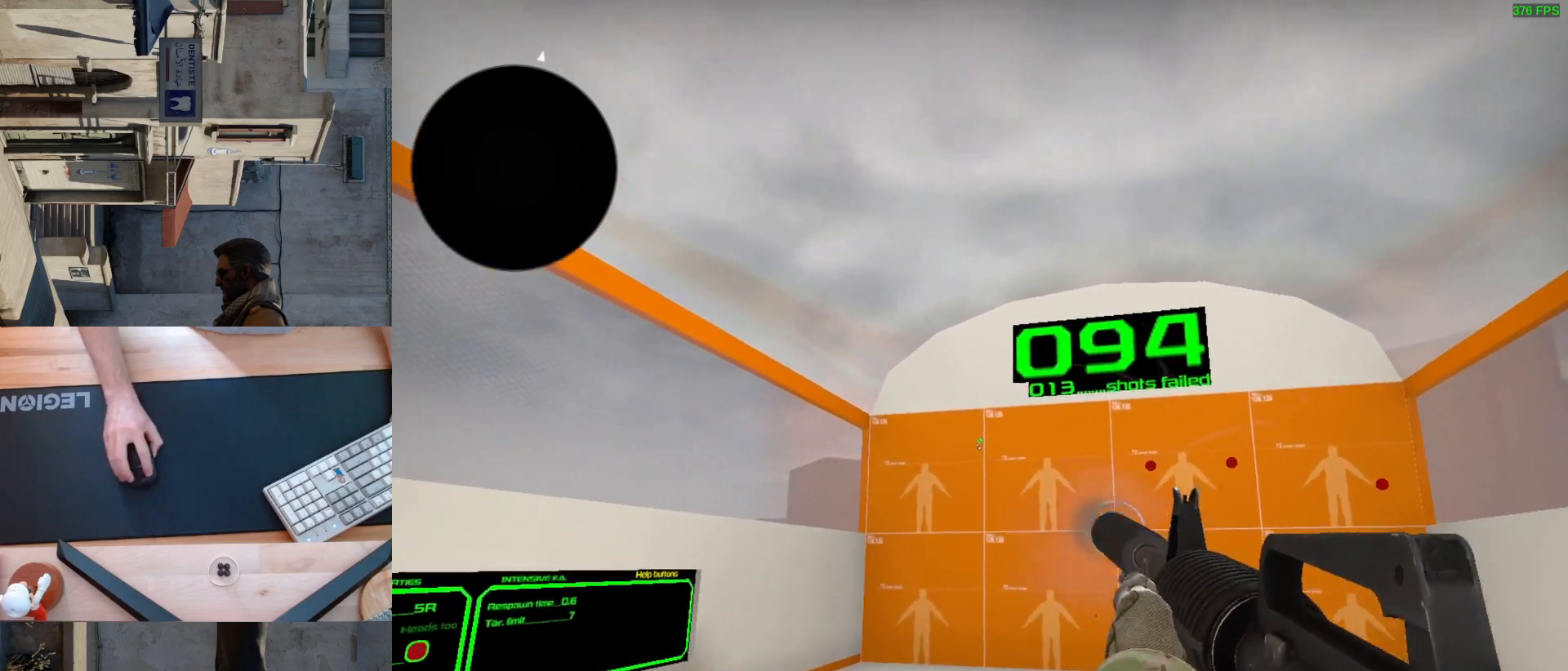
Gameplay with keyboard and mouse; each line is a JSON object with the keys and mouse buttons held at the frame after it. "events" lists presses ("down") and releases ("up") of "a", "ctrl", "d", "e", "q", "s", "shift", "space", "w", "mouse_left", "mouse_wheel", "mouse_right", "mouse_mb4" and "mouse_mb5" between this image and that frame as [ms after this image, input, new state], when the widget could be followed in between. "mouse_left", "mouse_wheel", "mouse_right", "mouse_mb4", "mouse_mb5" = the "left", "wheel", "right", "mb4", "mb5" buttons of the "mouse" list. No other keys are recorded. "wheel" means that the mouse wheel is clicked or scrolled. Mouse movement is not recorded.
{"keys": [], "mouse": ["left"], "events": [[50, "mouse_left", "up"], [500, "mouse_left", "down"]]}
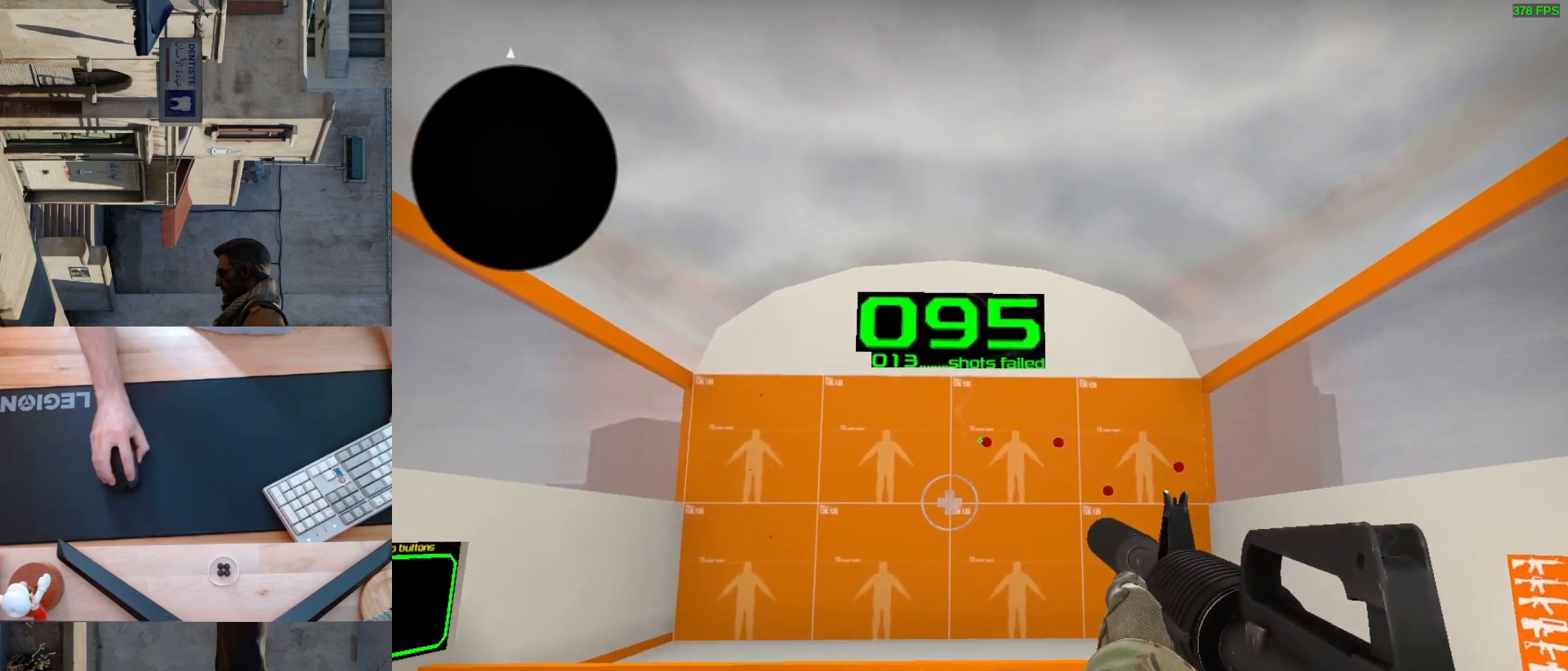
{"keys": [], "mouse": [], "events": [[67, "mouse_left", "up"]]}
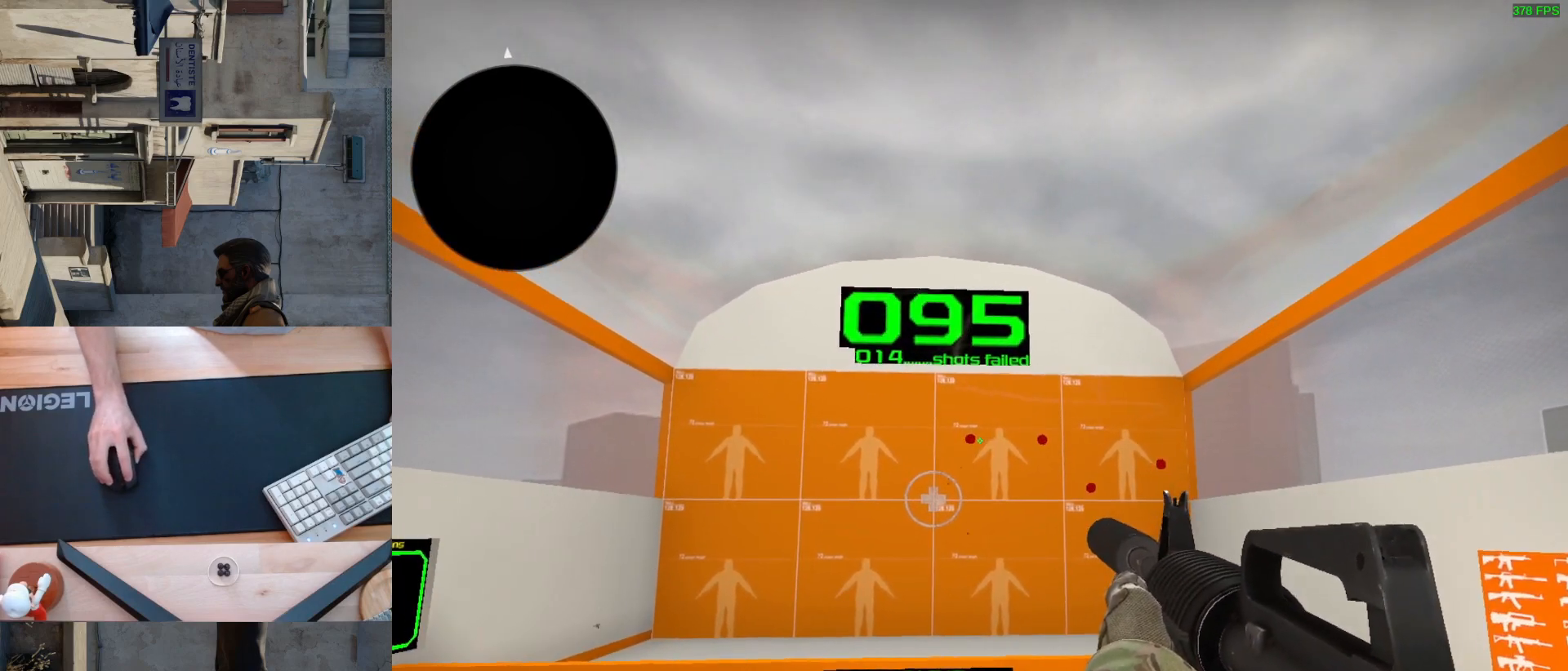
{"keys": [], "mouse": [], "events": [[167, "mouse_left", "down"], [250, "mouse_left", "up"]]}
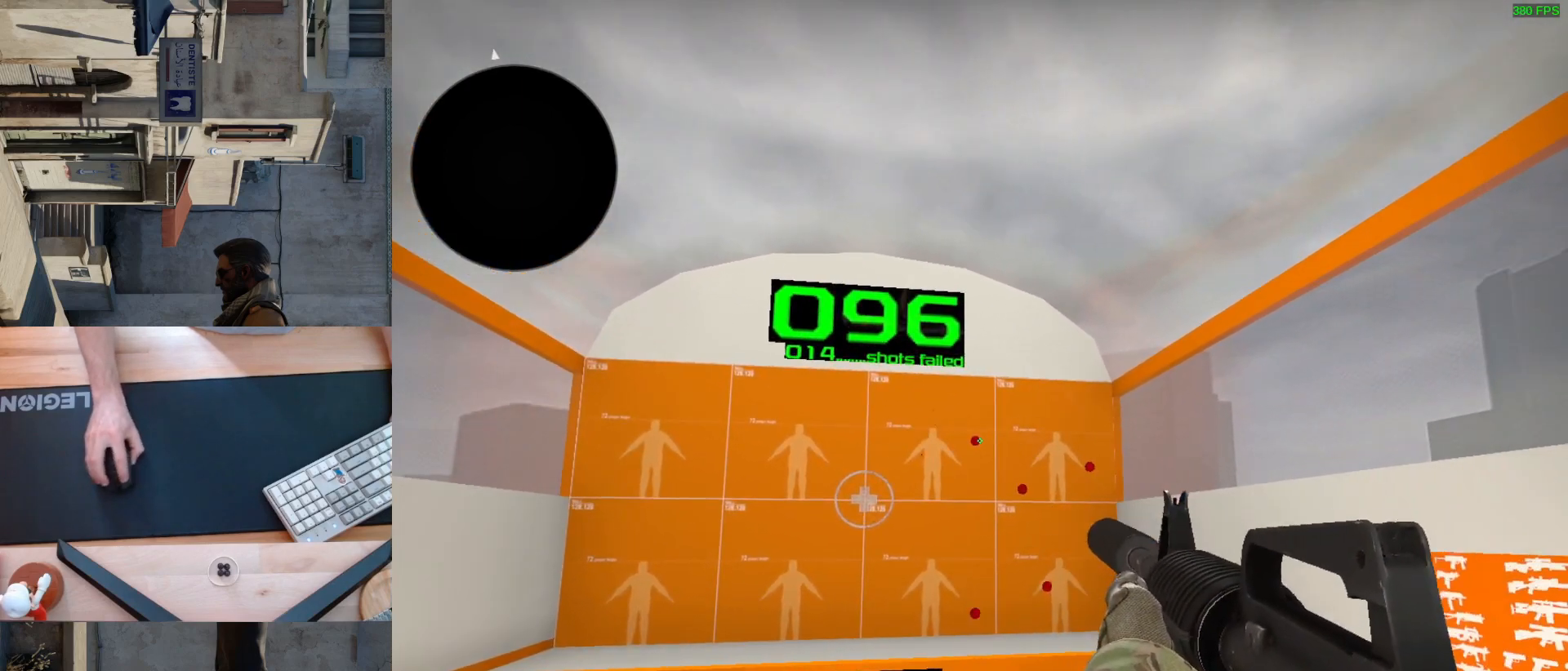
{"keys": [], "mouse": [], "events": [[83, "mouse_left", "down"], [150, "mouse_left", "up"]]}
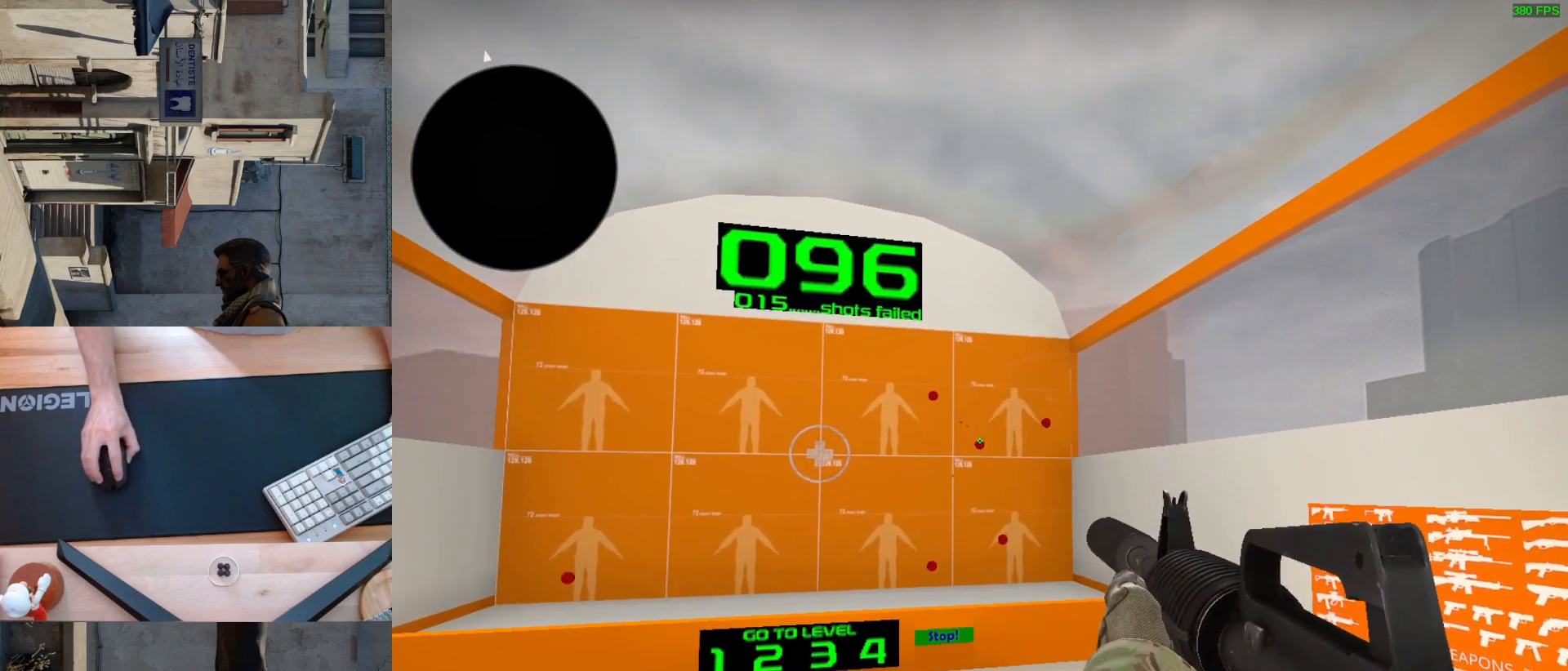
{"keys": [], "mouse": [], "events": [[50, "mouse_left", "down"], [133, "mouse_left", "up"]]}
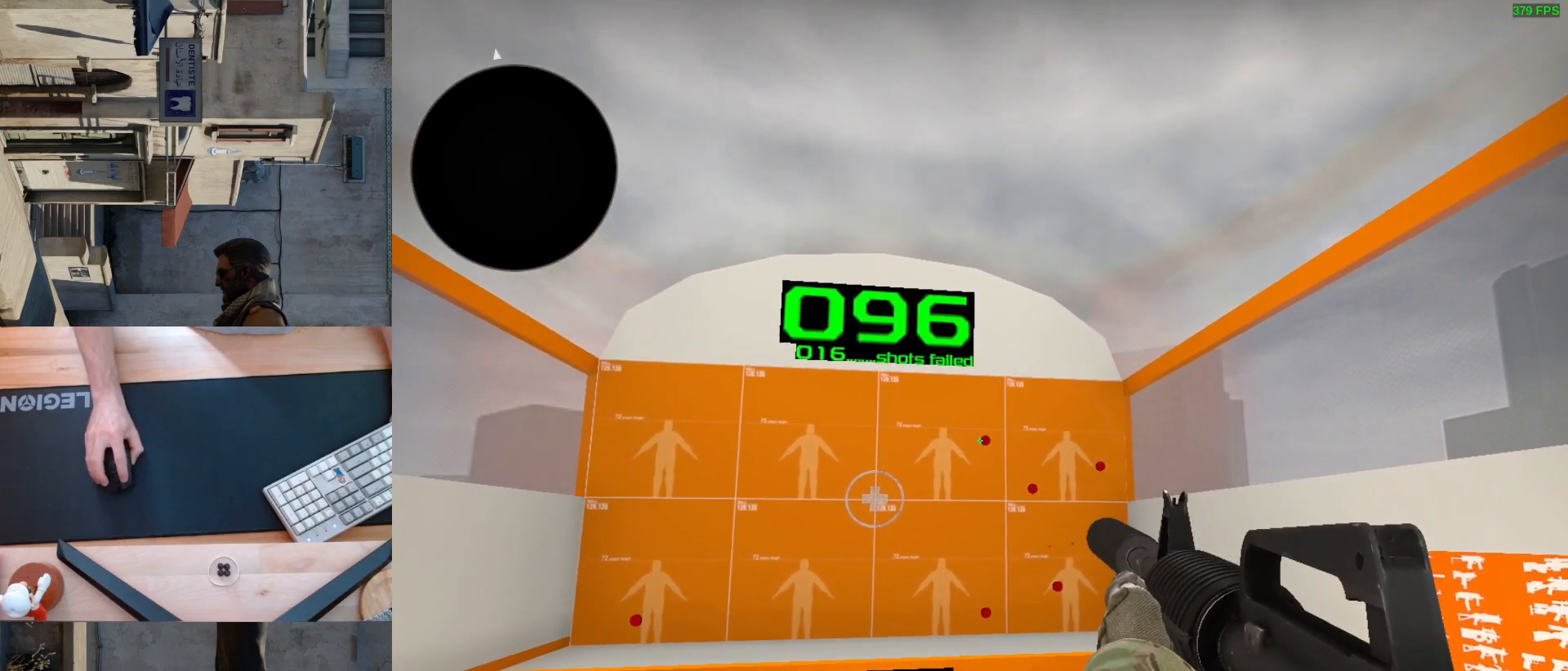
{"keys": [], "mouse": [], "events": [[50, "mouse_left", "down"], [150, "mouse_left", "up"]]}
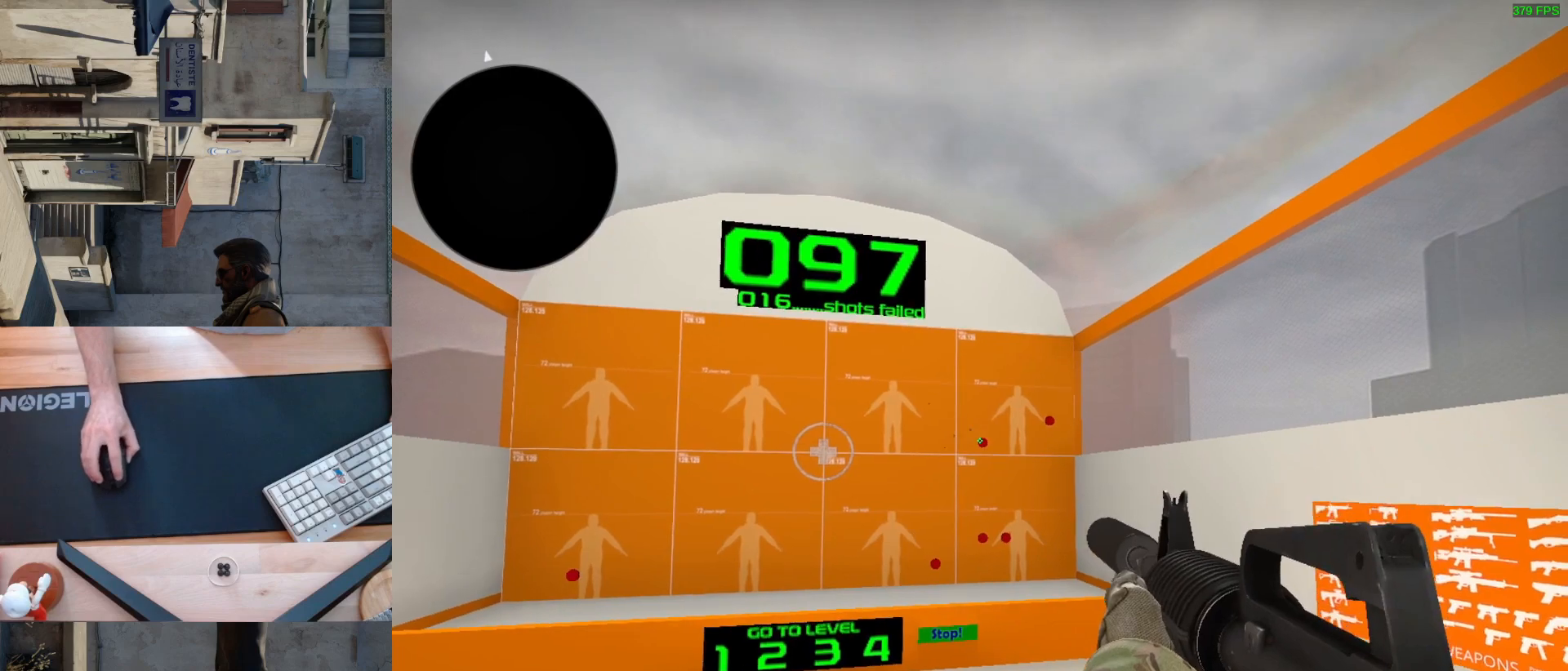
{"keys": [], "mouse": [], "events": [[50, "mouse_left", "down"], [117, "mouse_left", "up"]]}
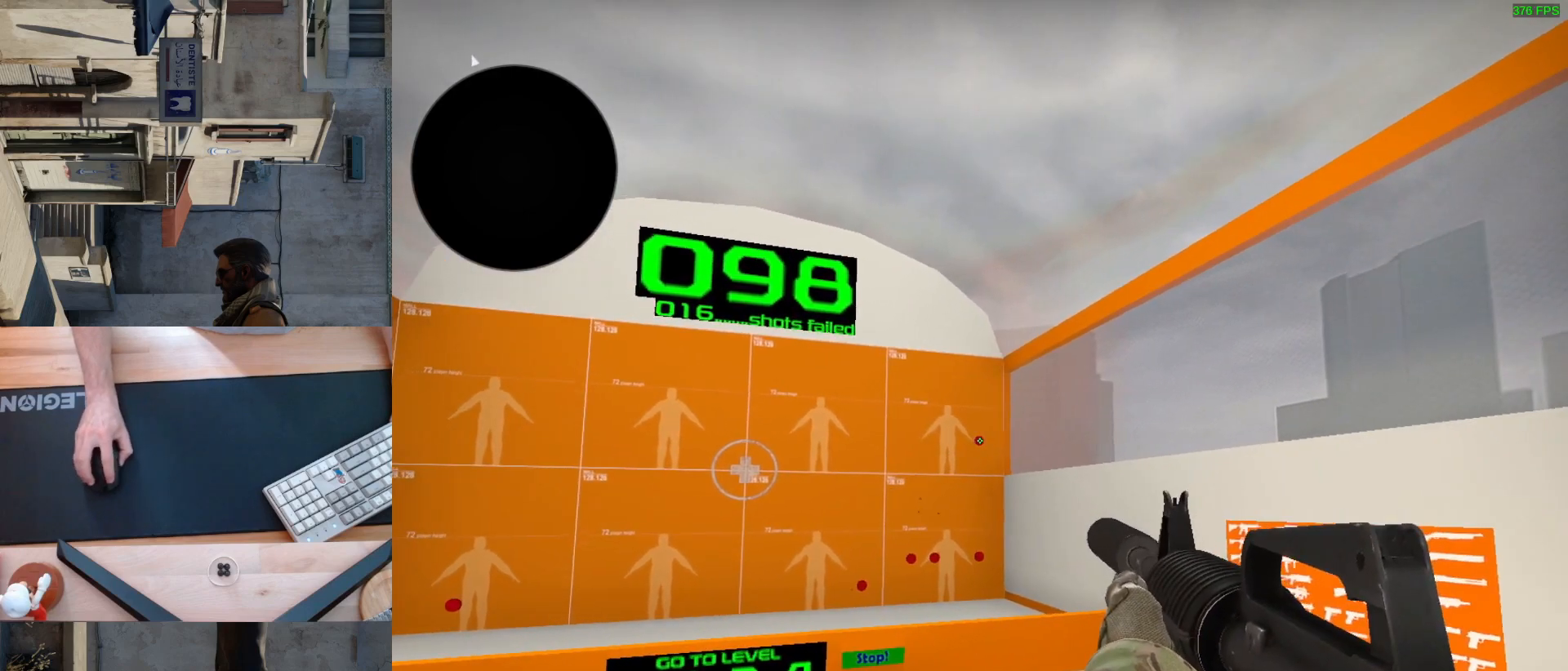
{"keys": [], "mouse": [], "events": [[33, "mouse_left", "down"], [100, "mouse_left", "up"]]}
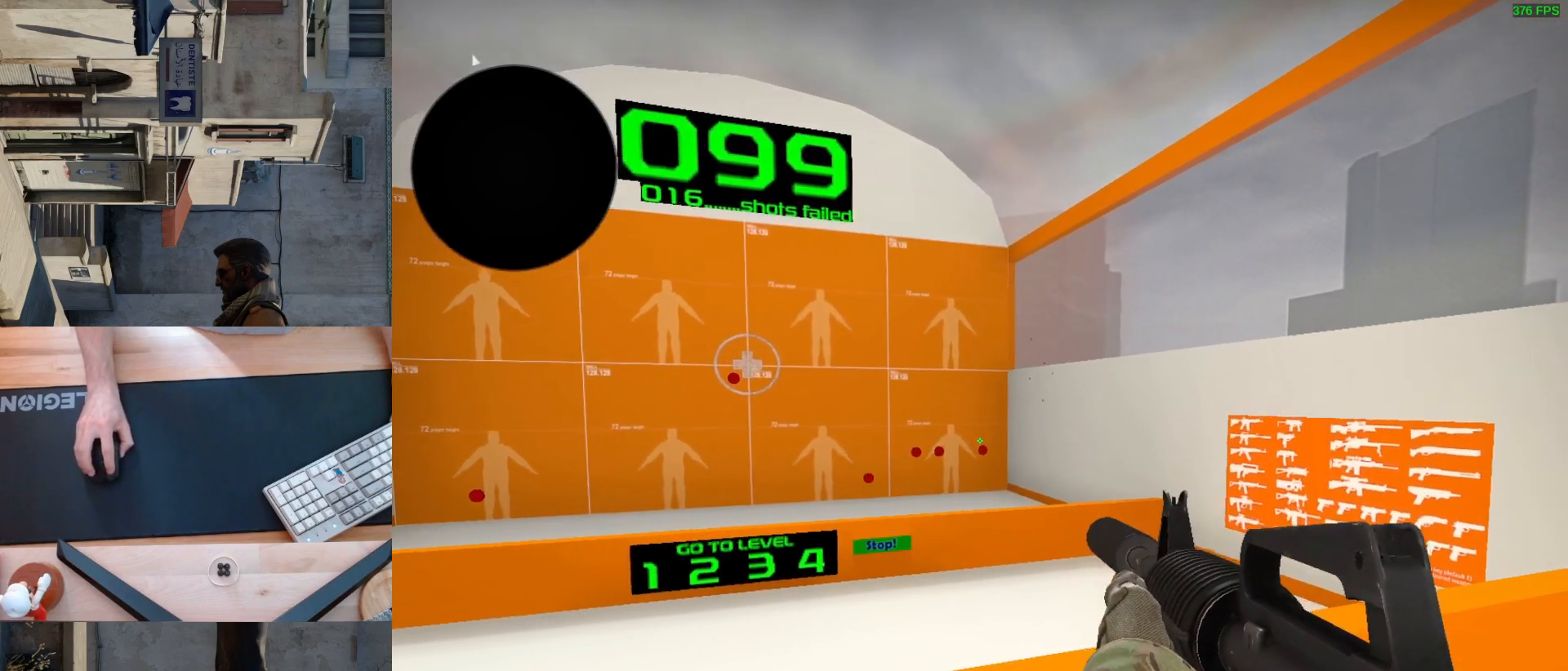
{"keys": [], "mouse": [], "events": [[117, "mouse_left", "down"], [217, "mouse_left", "up"]]}
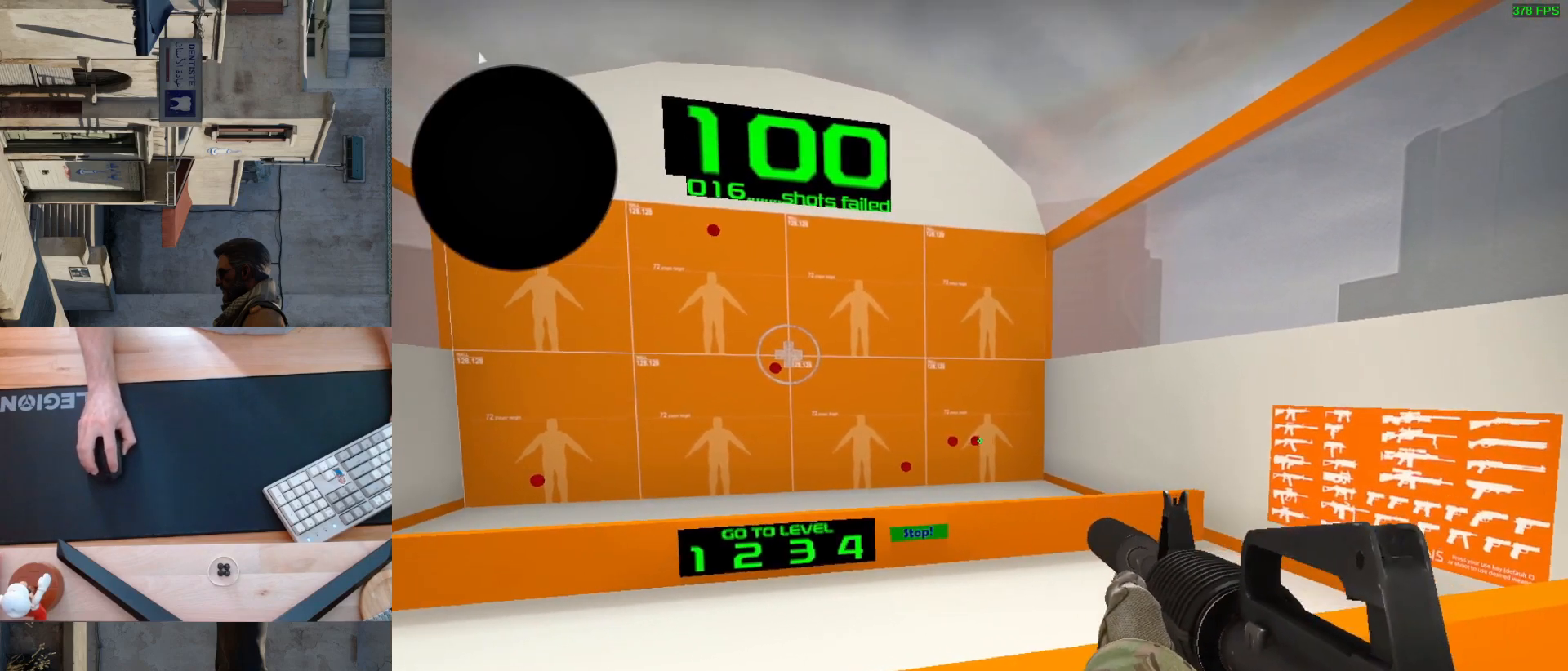
{"keys": [], "mouse": ["left"], "events": [[33, "mouse_left", "down"], [117, "mouse_left", "up"], [467, "mouse_left", "down"]]}
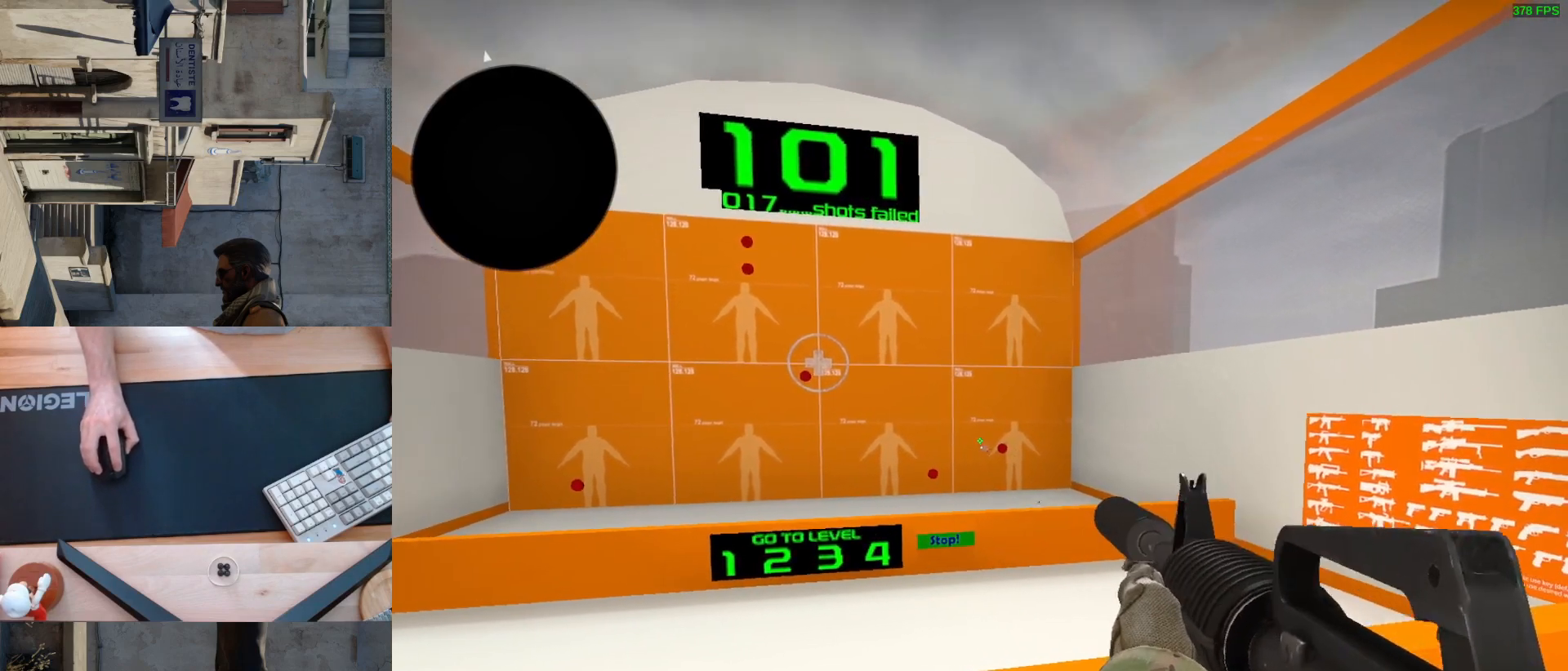
{"keys": [], "mouse": [], "events": [[50, "mouse_left", "up"], [283, "mouse_left", "down"], [367, "mouse_left", "up"]]}
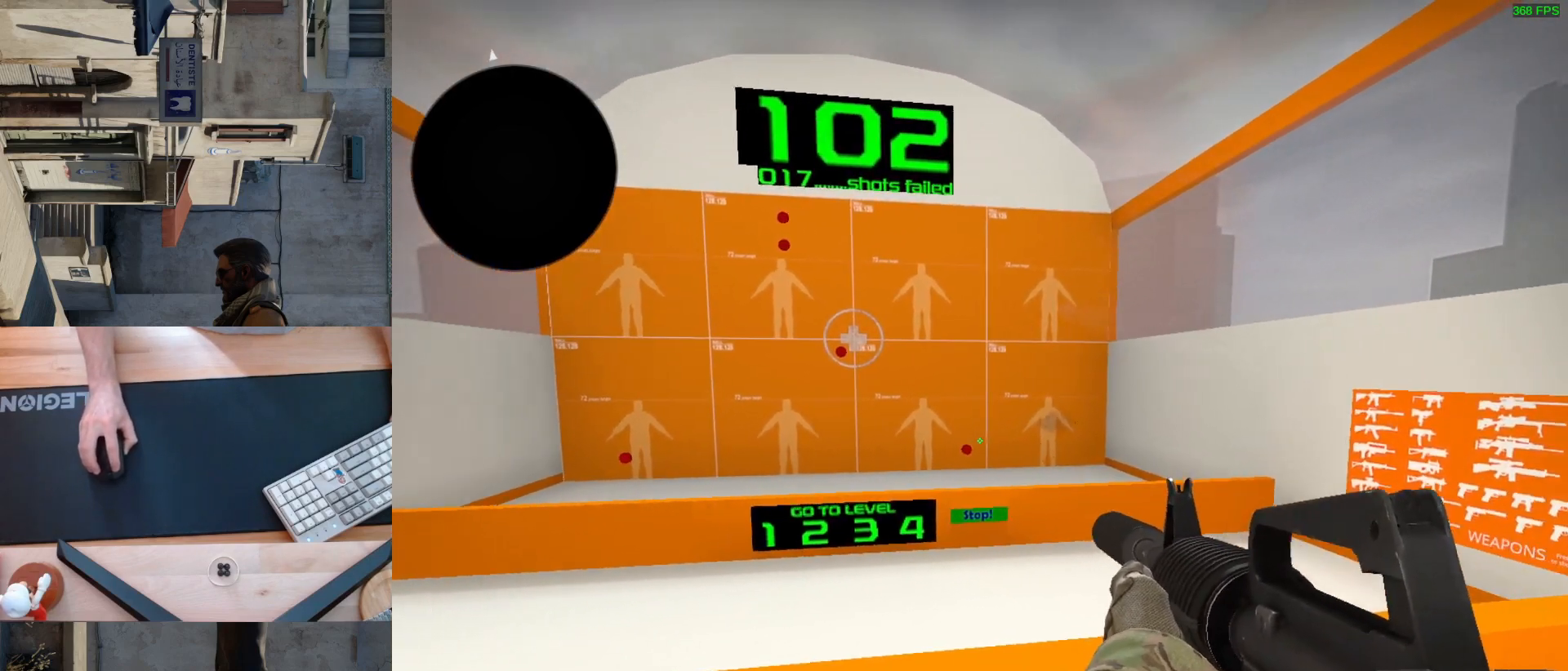
{"keys": [], "mouse": [], "events": [[300, "mouse_left", "down"], [383, "mouse_left", "up"]]}
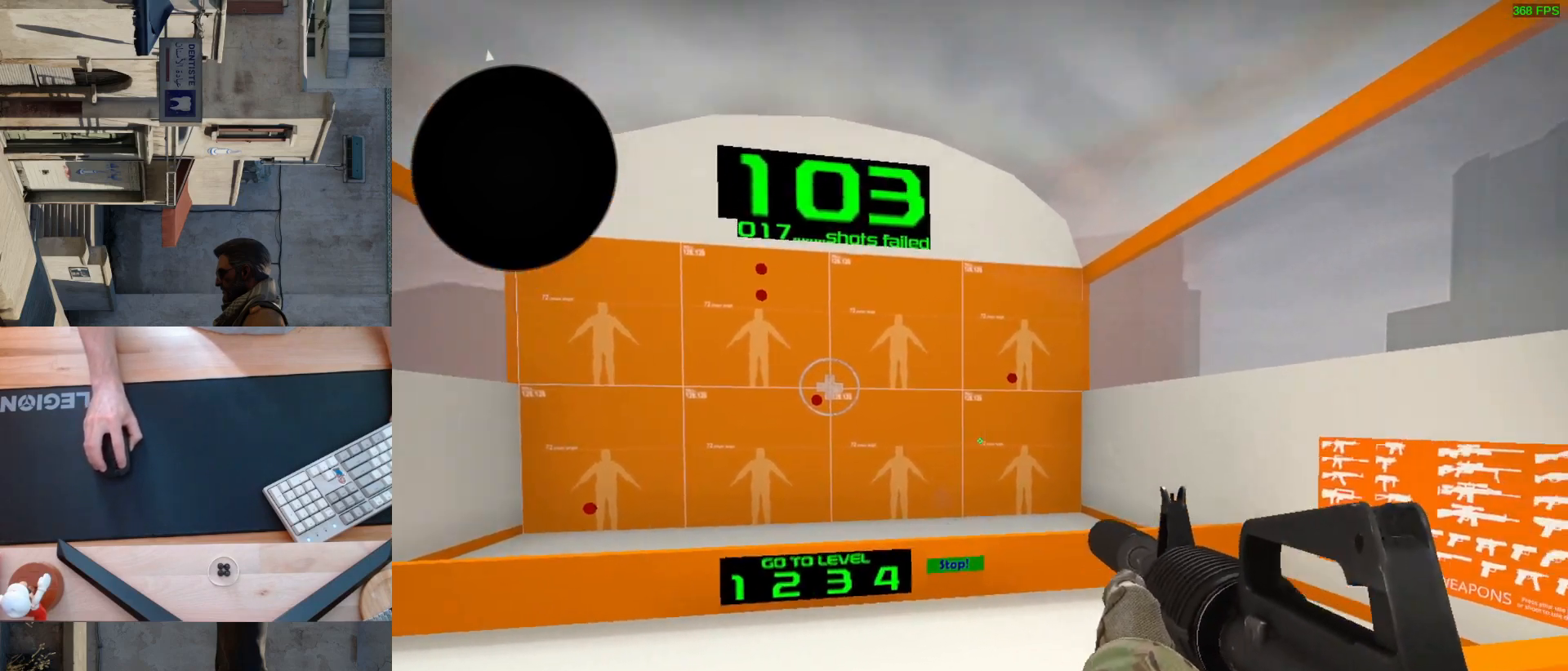
{"keys": [], "mouse": [], "events": [[317, "mouse_left", "down"], [383, "mouse_left", "up"]]}
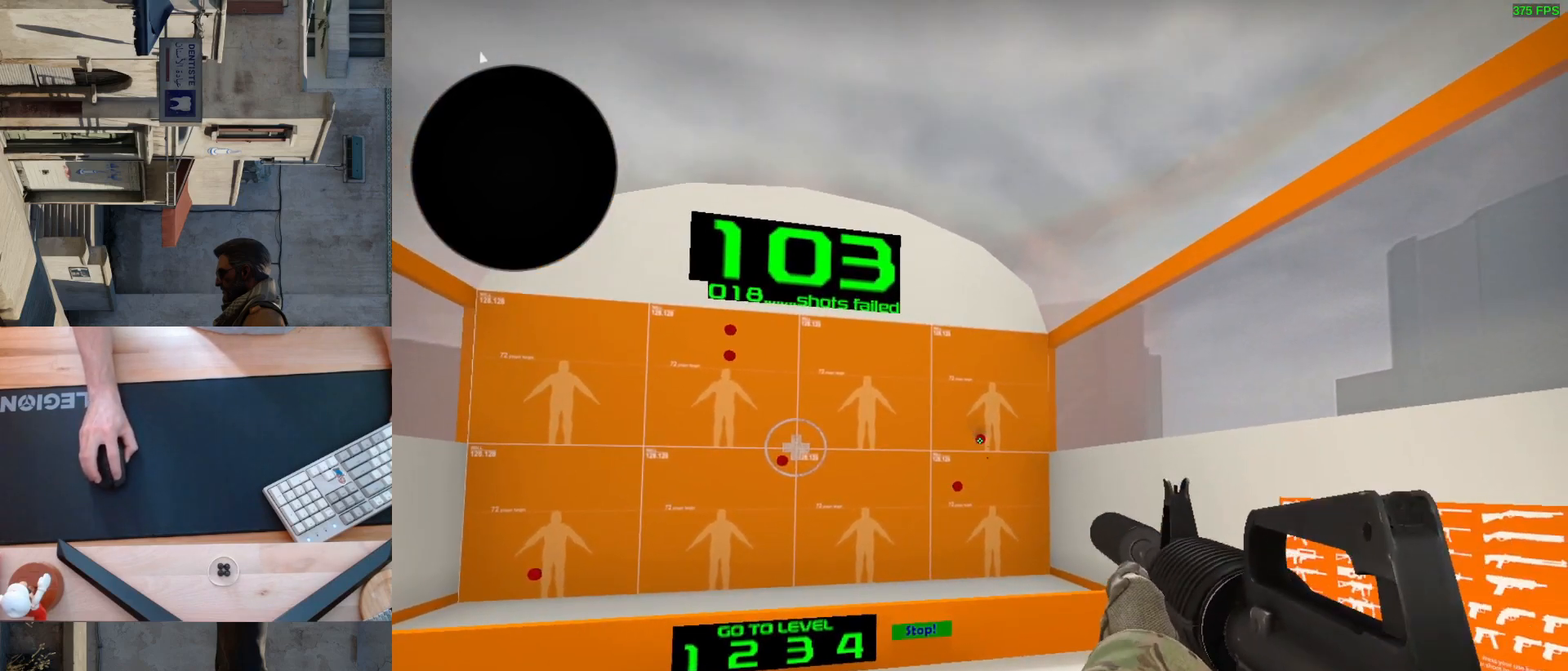
{"keys": [], "mouse": [], "events": [[133, "mouse_left", "down"], [217, "mouse_left", "up"]]}
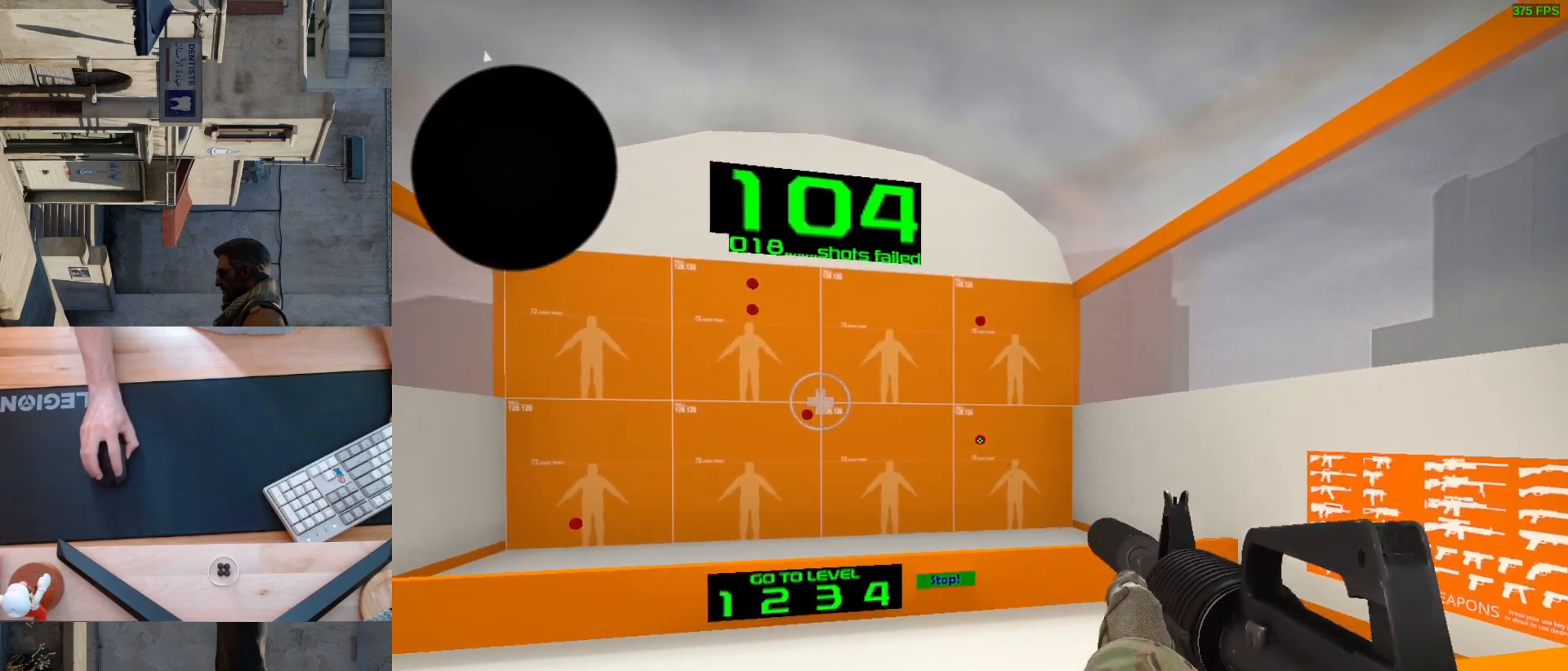
{"keys": [], "mouse": [], "events": [[50, "mouse_left", "down"], [100, "mouse_left", "up"]]}
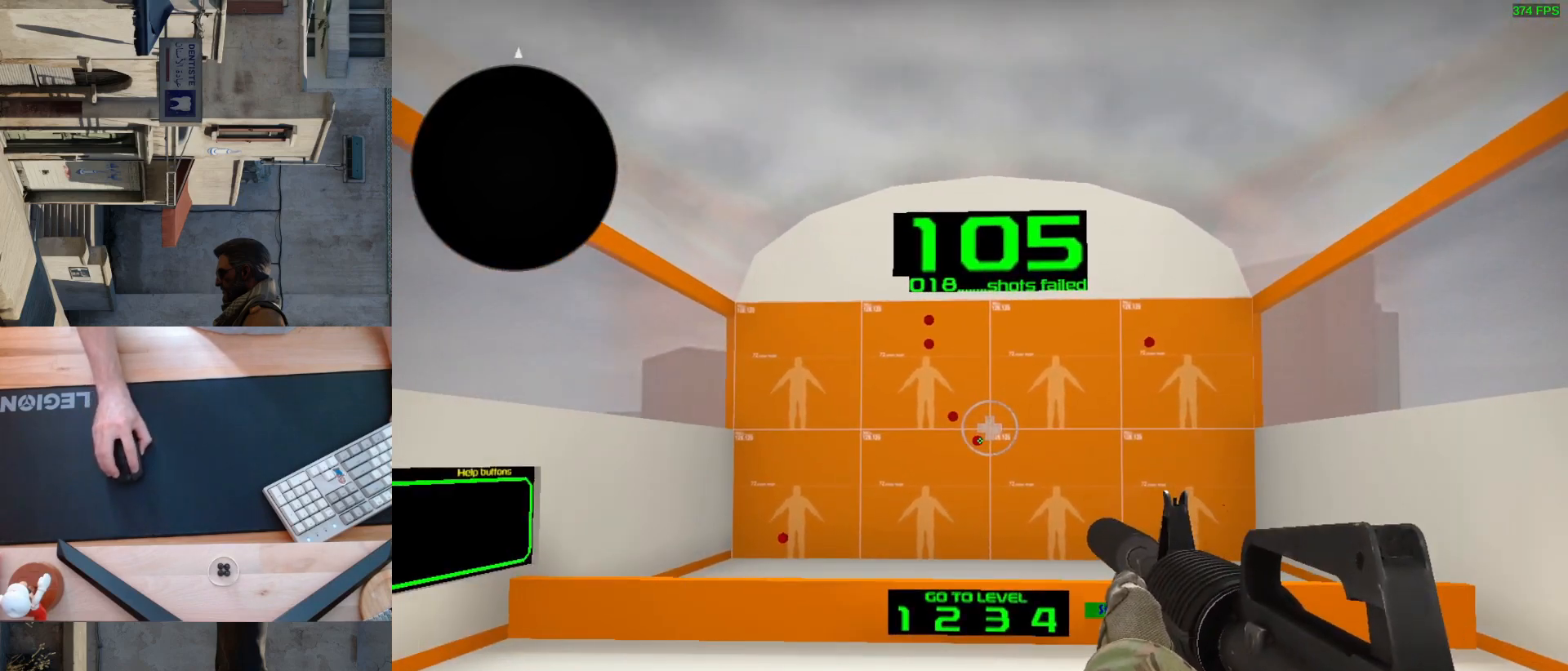
{"keys": [], "mouse": [], "events": [[50, "mouse_left", "down"], [117, "mouse_left", "up"], [433, "mouse_left", "down"], [500, "mouse_left", "up"]]}
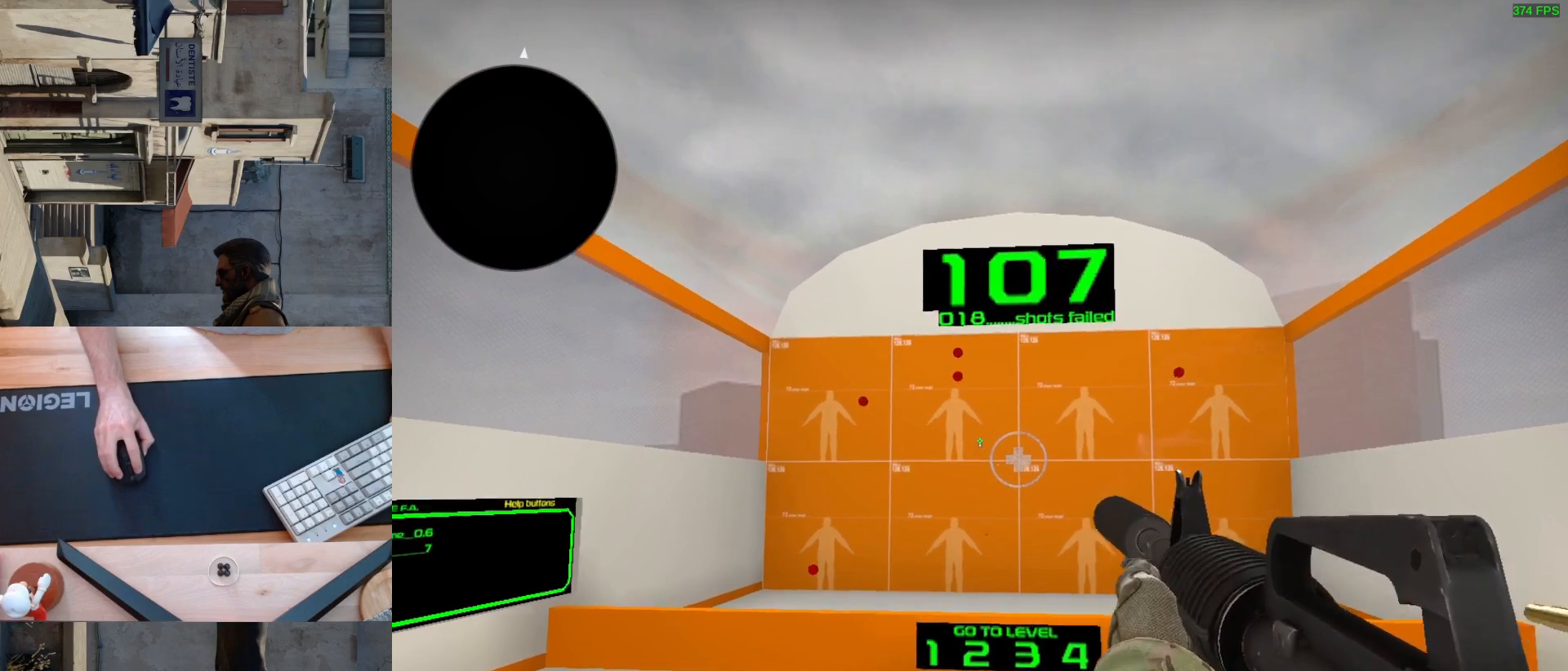
{"keys": [], "mouse": [], "events": [[333, "mouse_left", "down"], [383, "mouse_left", "up"]]}
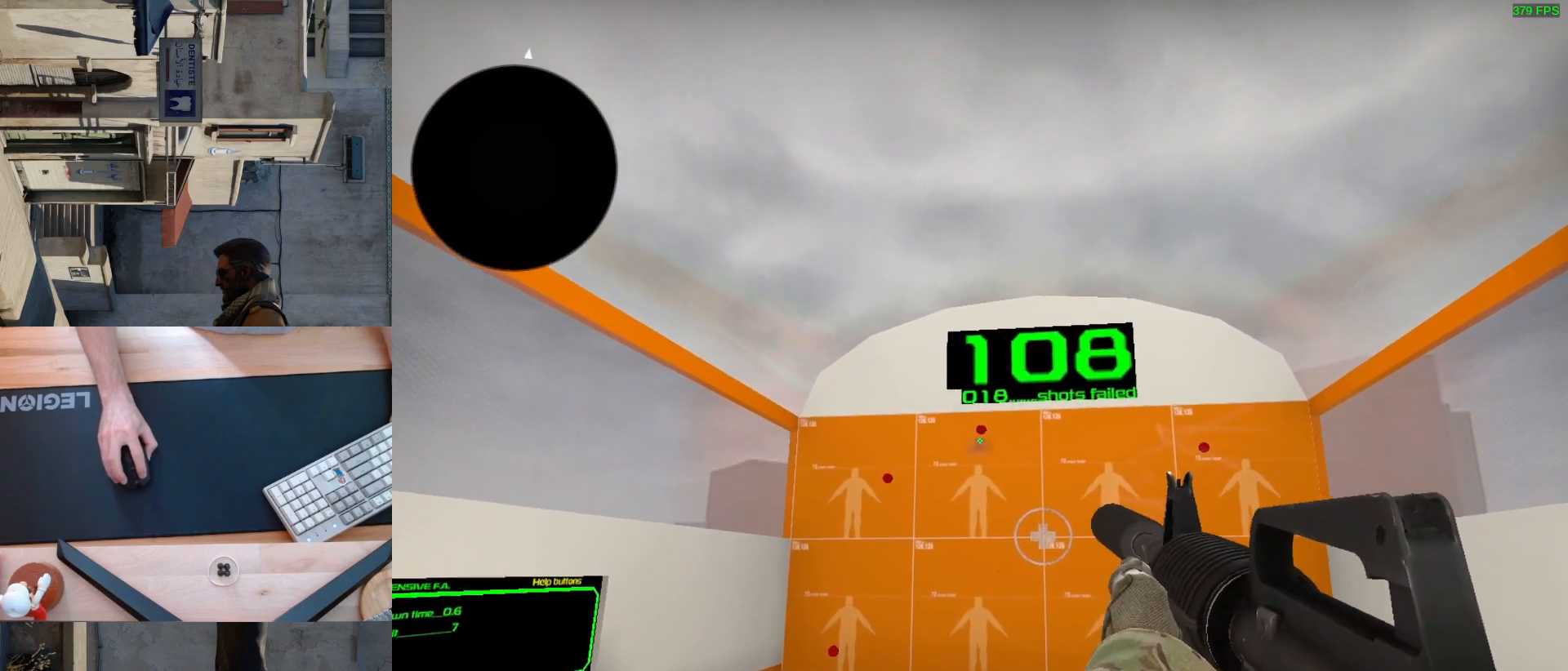
{"keys": [], "mouse": [], "events": [[267, "mouse_left", "down"], [333, "mouse_left", "up"]]}
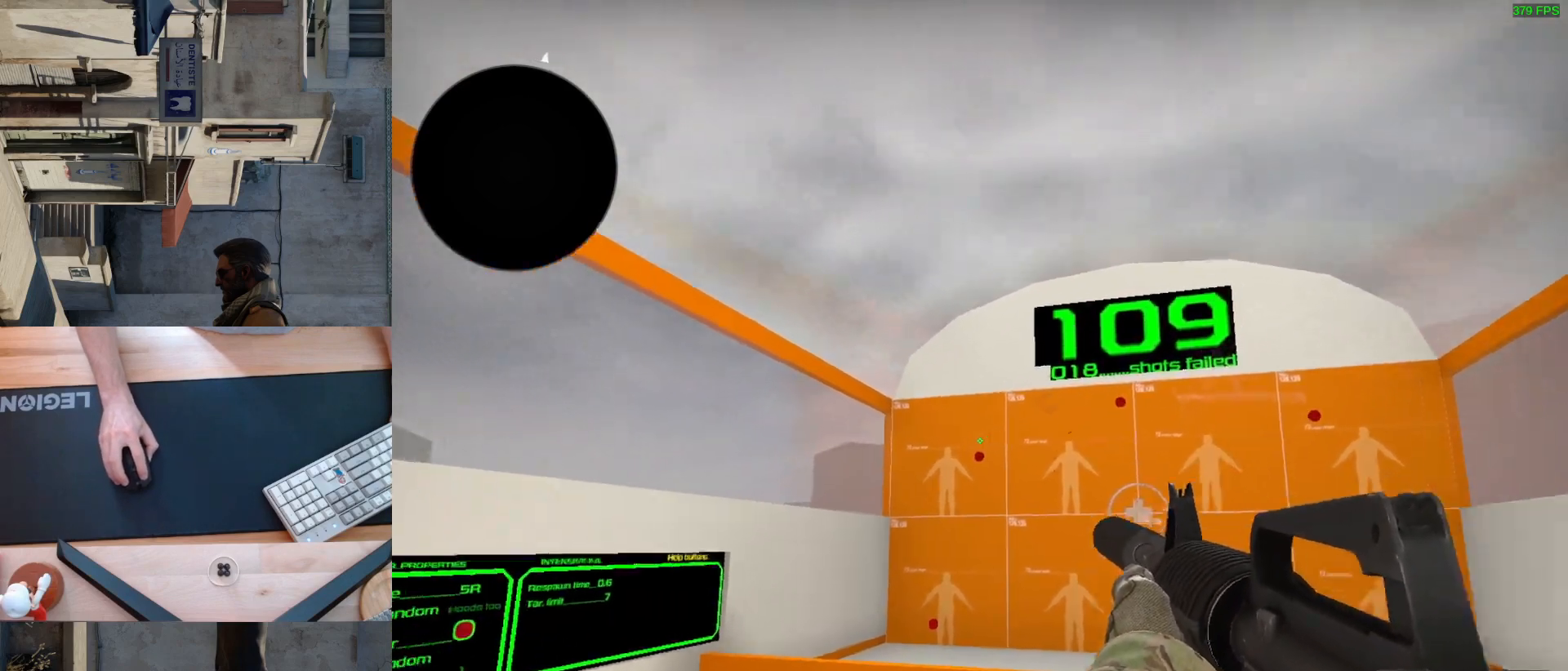
{"keys": [], "mouse": [], "events": [[300, "mouse_left", "down"], [350, "mouse_left", "up"]]}
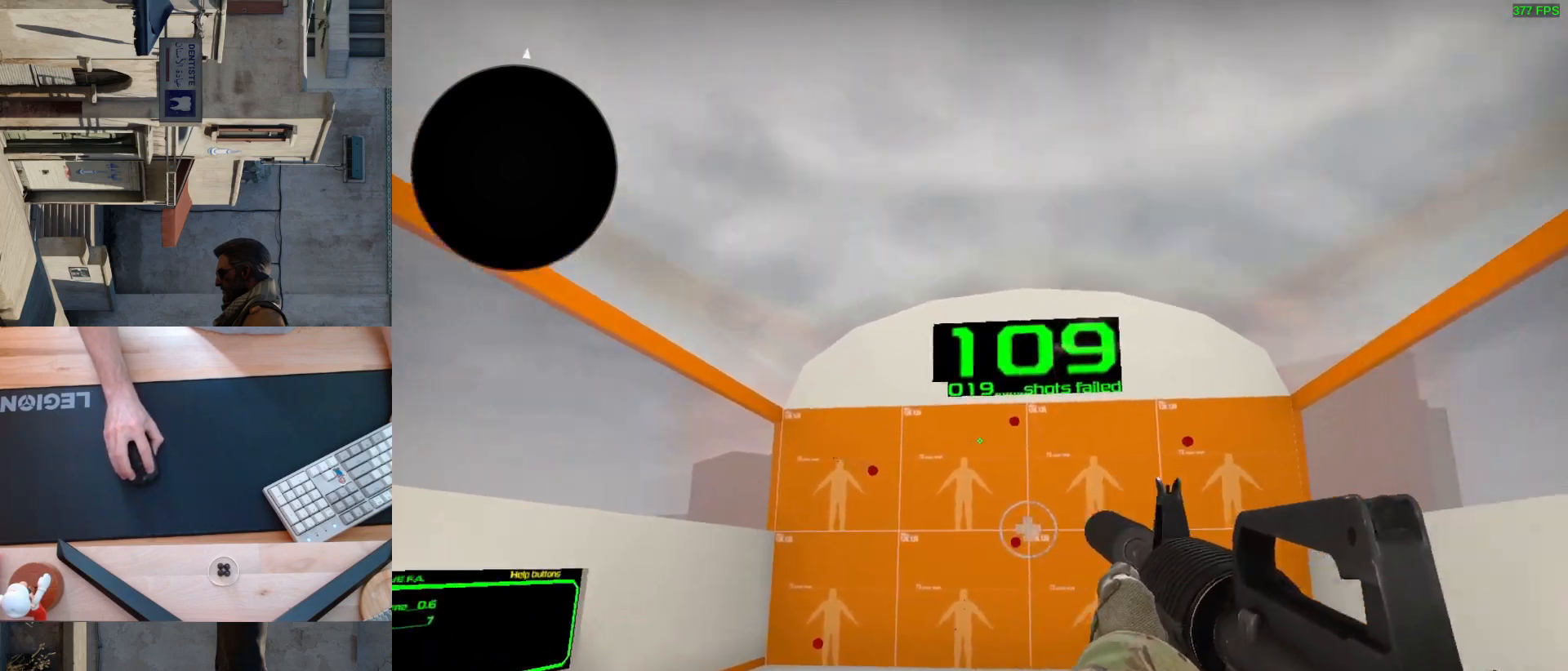
{"keys": [], "mouse": [], "events": [[233, "mouse_left", "down"], [317, "mouse_left", "up"]]}
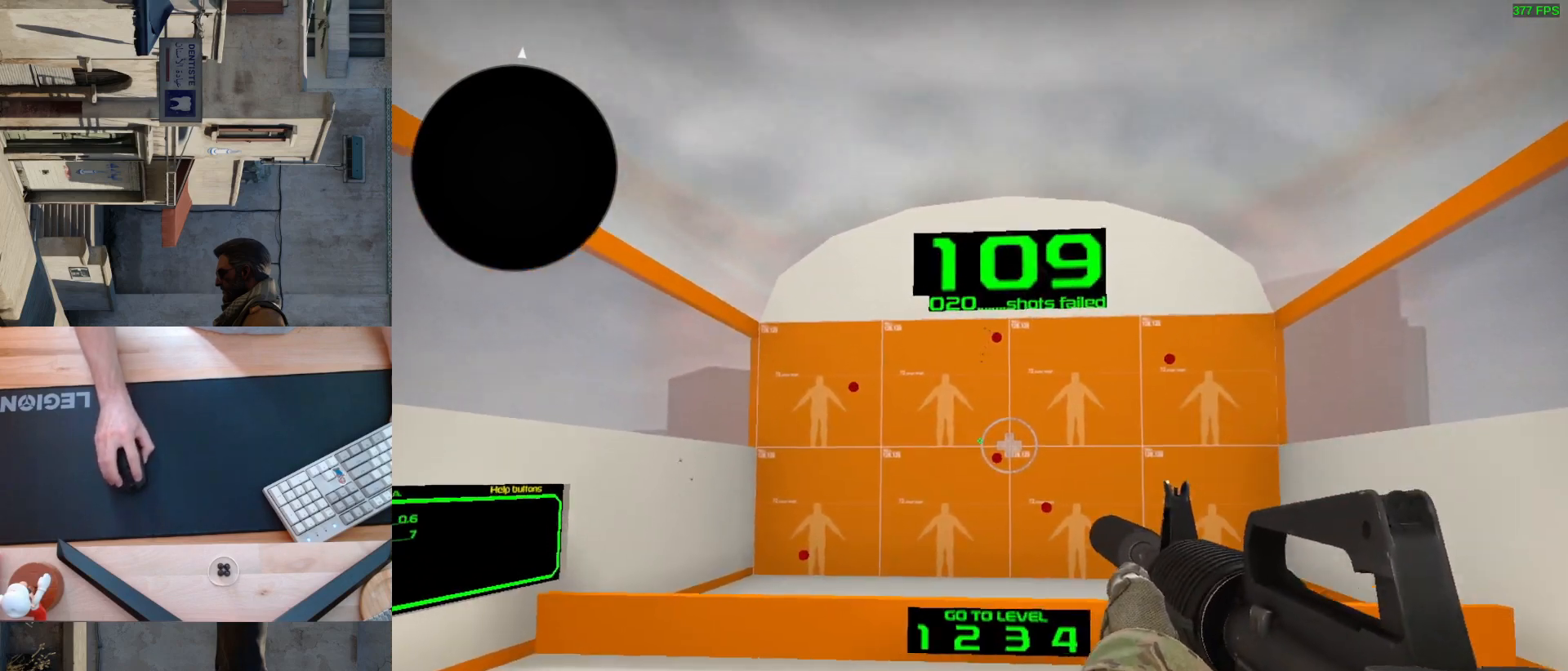
{"keys": [], "mouse": [], "events": [[367, "mouse_left", "down"], [450, "mouse_left", "up"]]}
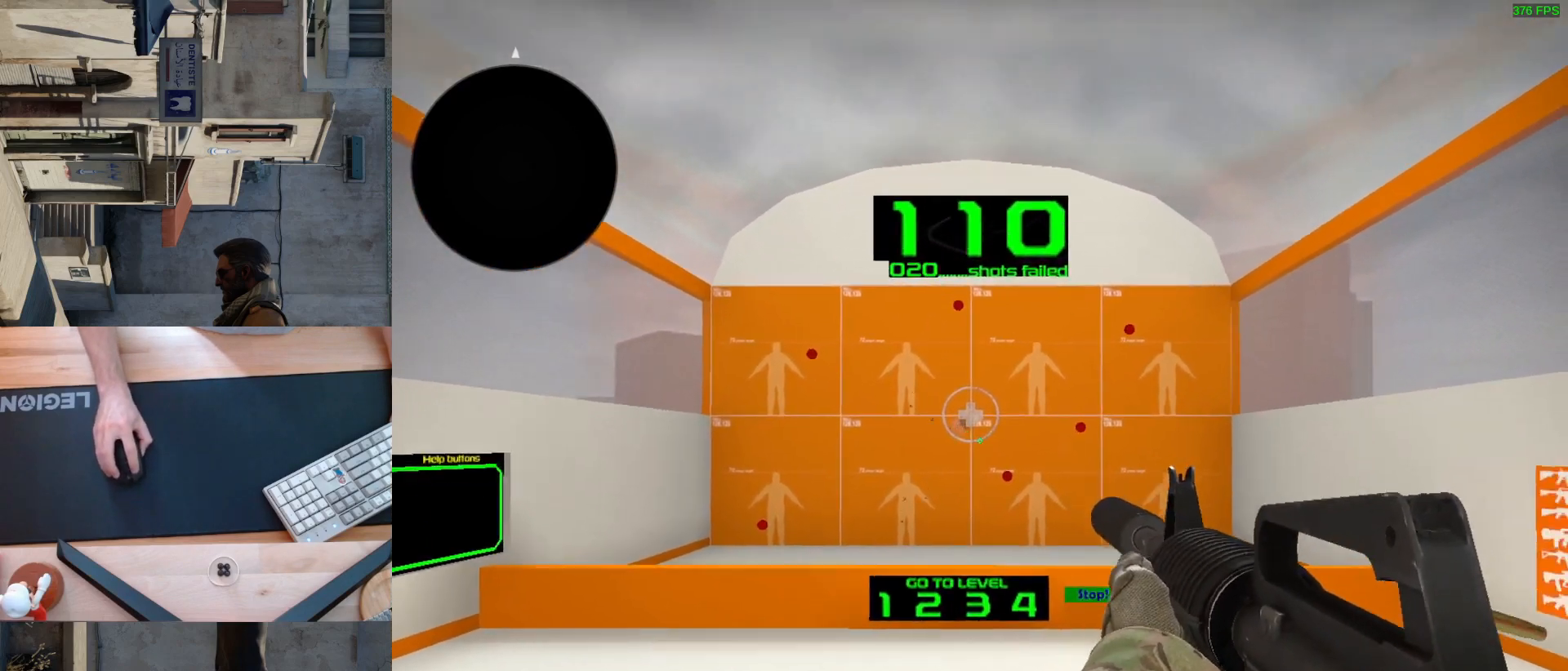
{"keys": [], "mouse": [], "events": [[417, "mouse_left", "down"], [483, "mouse_left", "up"]]}
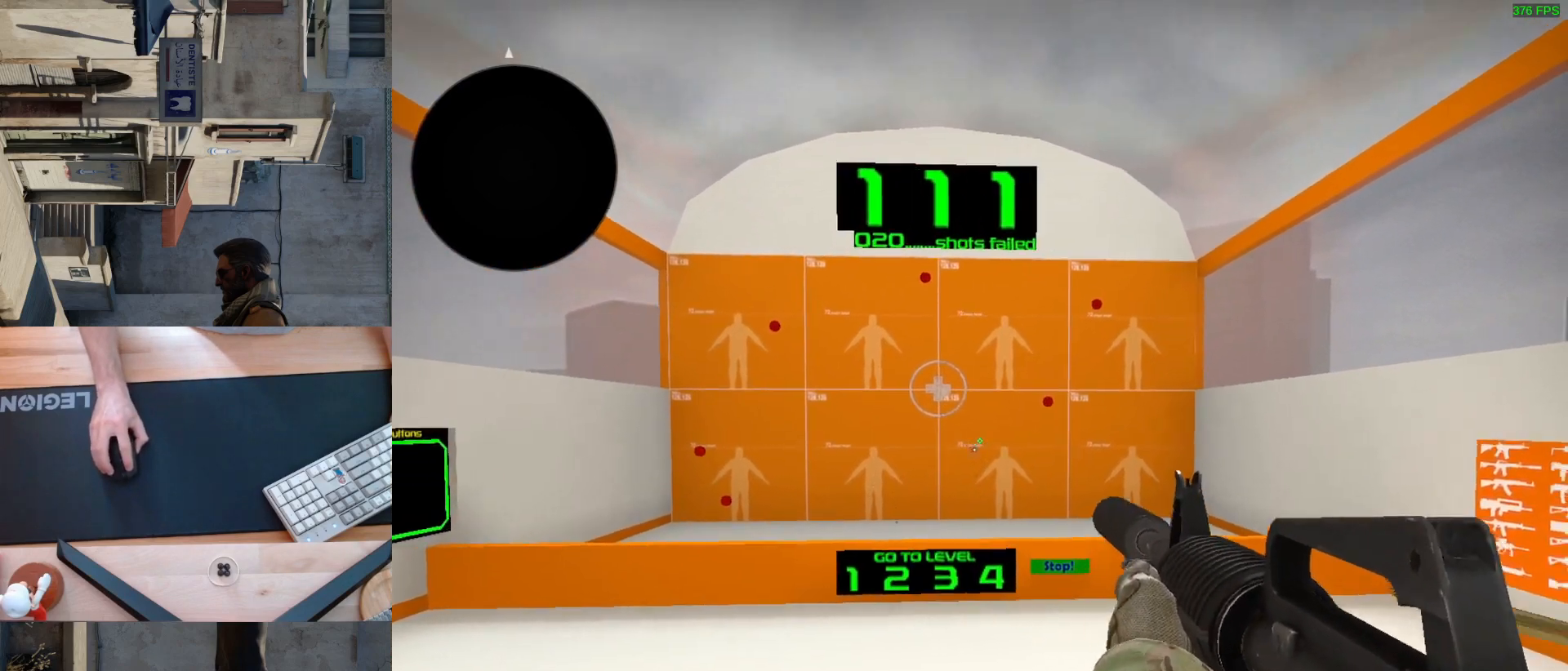
{"keys": [], "mouse": [], "events": [[400, "mouse_left", "down"], [450, "mouse_left", "up"]]}
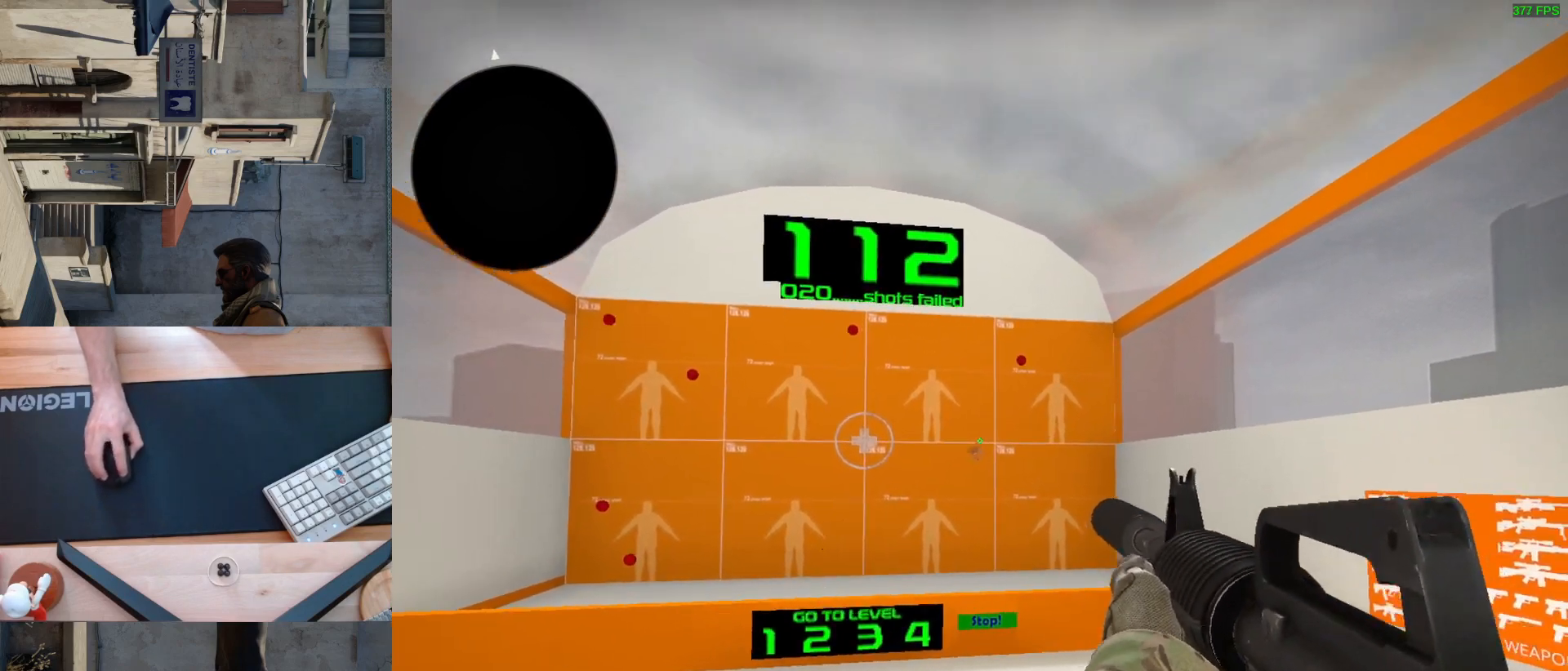
{"keys": [], "mouse": [], "events": [[400, "mouse_left", "down"], [483, "mouse_left", "up"]]}
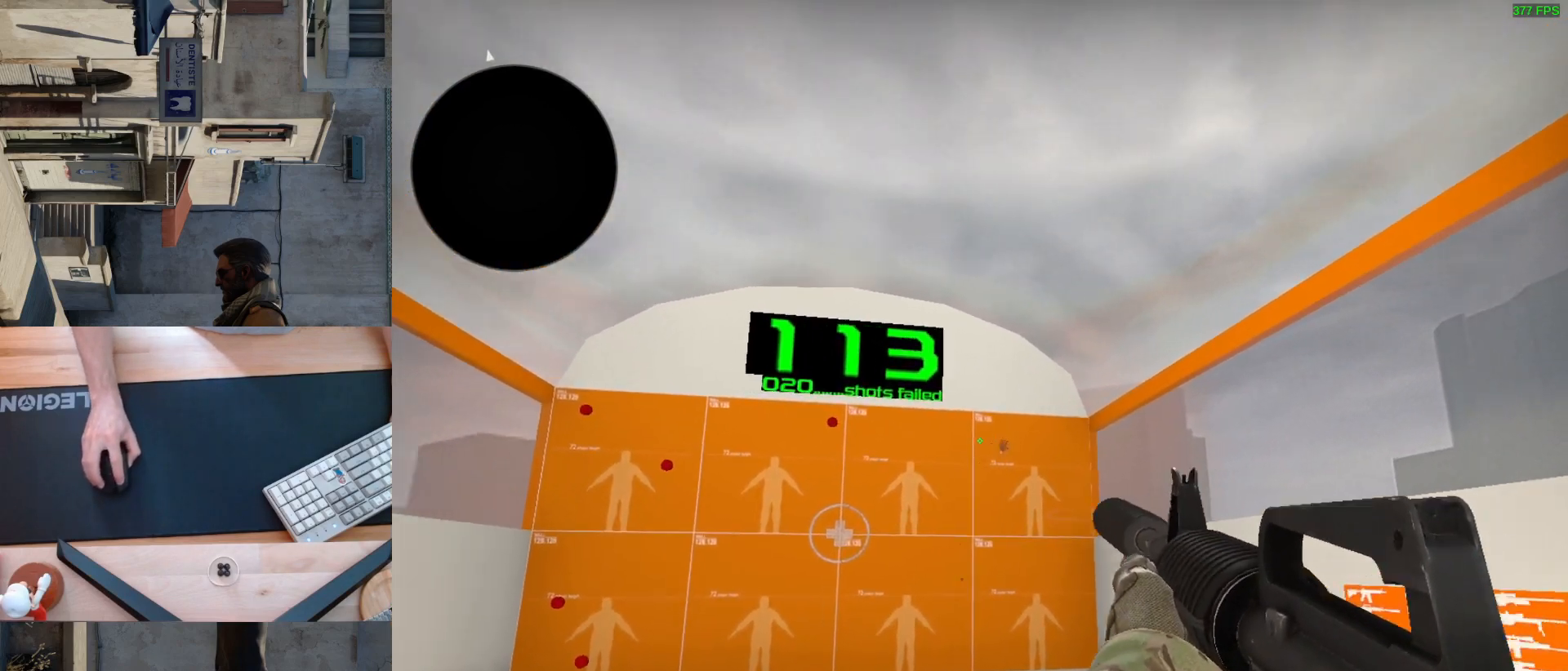
{"keys": [], "mouse": [], "events": [[400, "mouse_left", "down"], [467, "mouse_left", "up"]]}
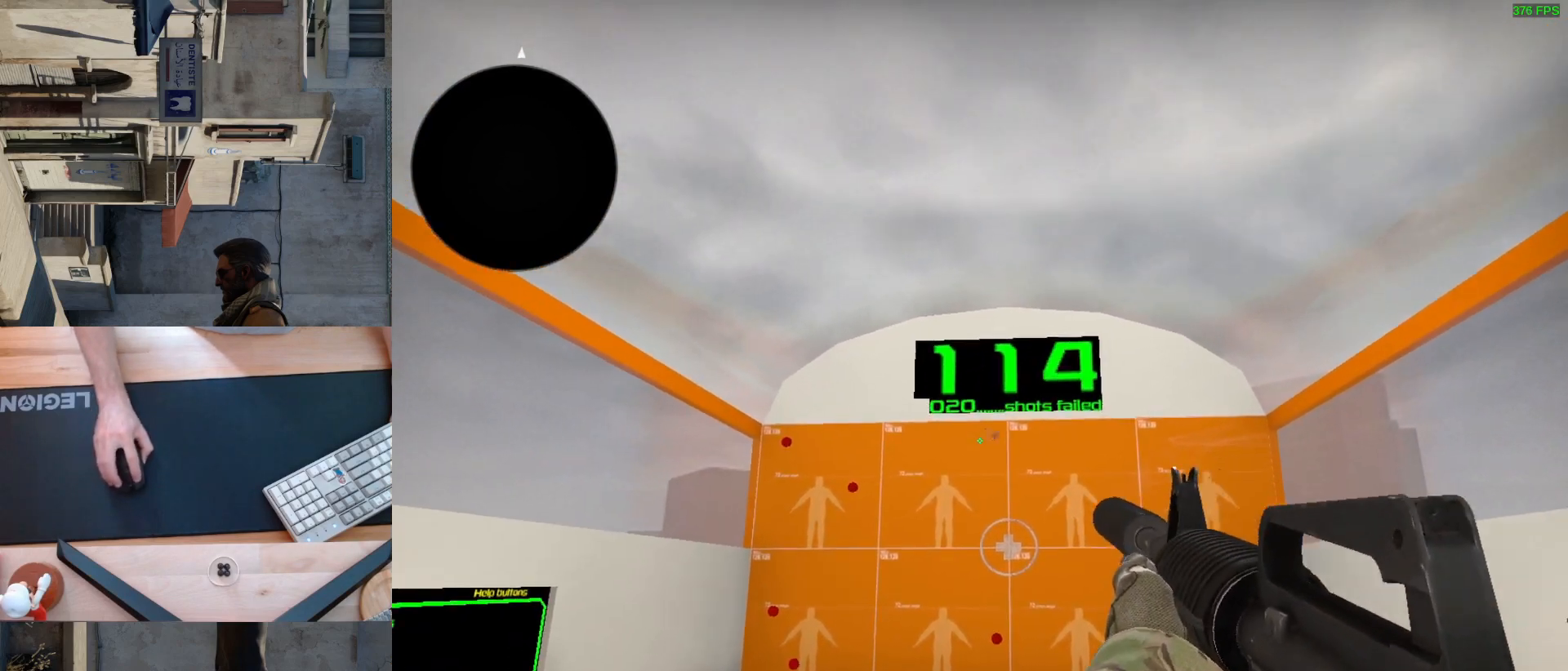
{"keys": [], "mouse": ["left"], "events": [[500, "mouse_left", "down"]]}
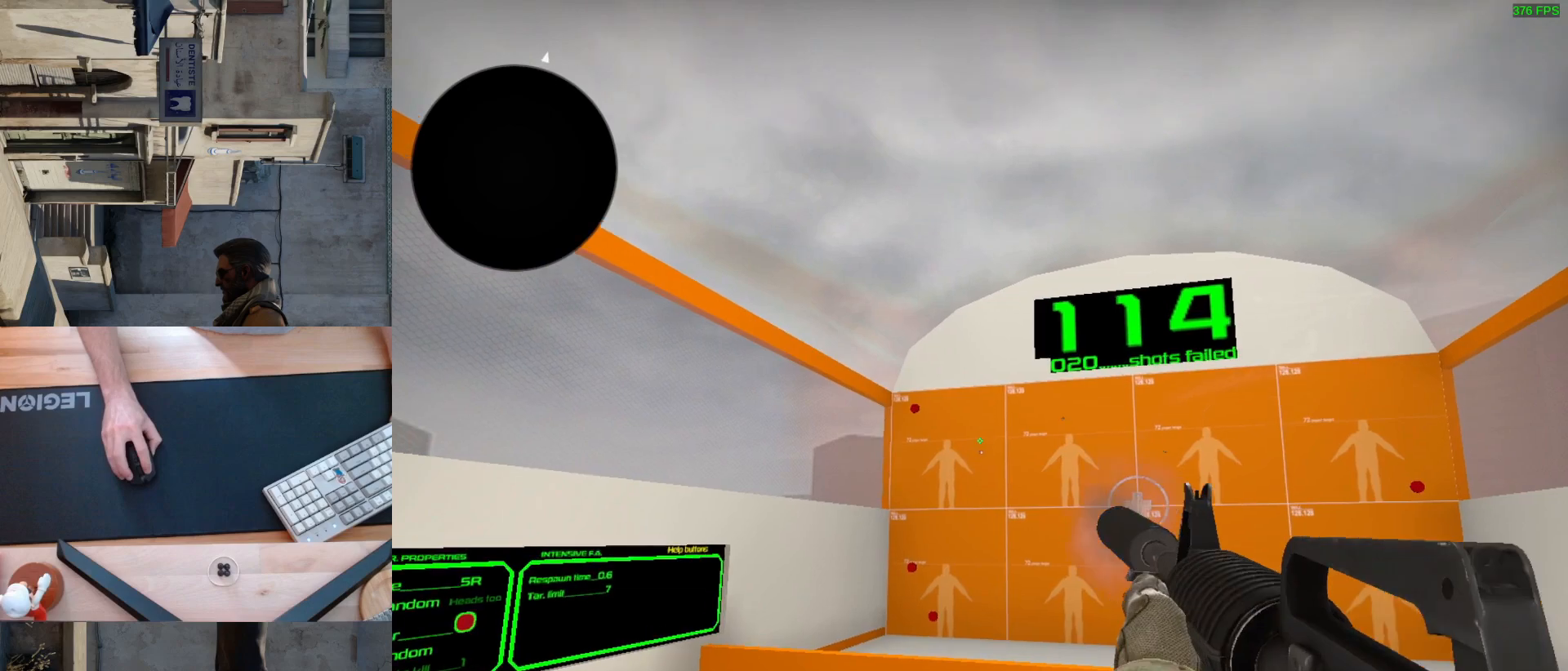
{"keys": [], "mouse": [], "events": [[67, "mouse_left", "up"]]}
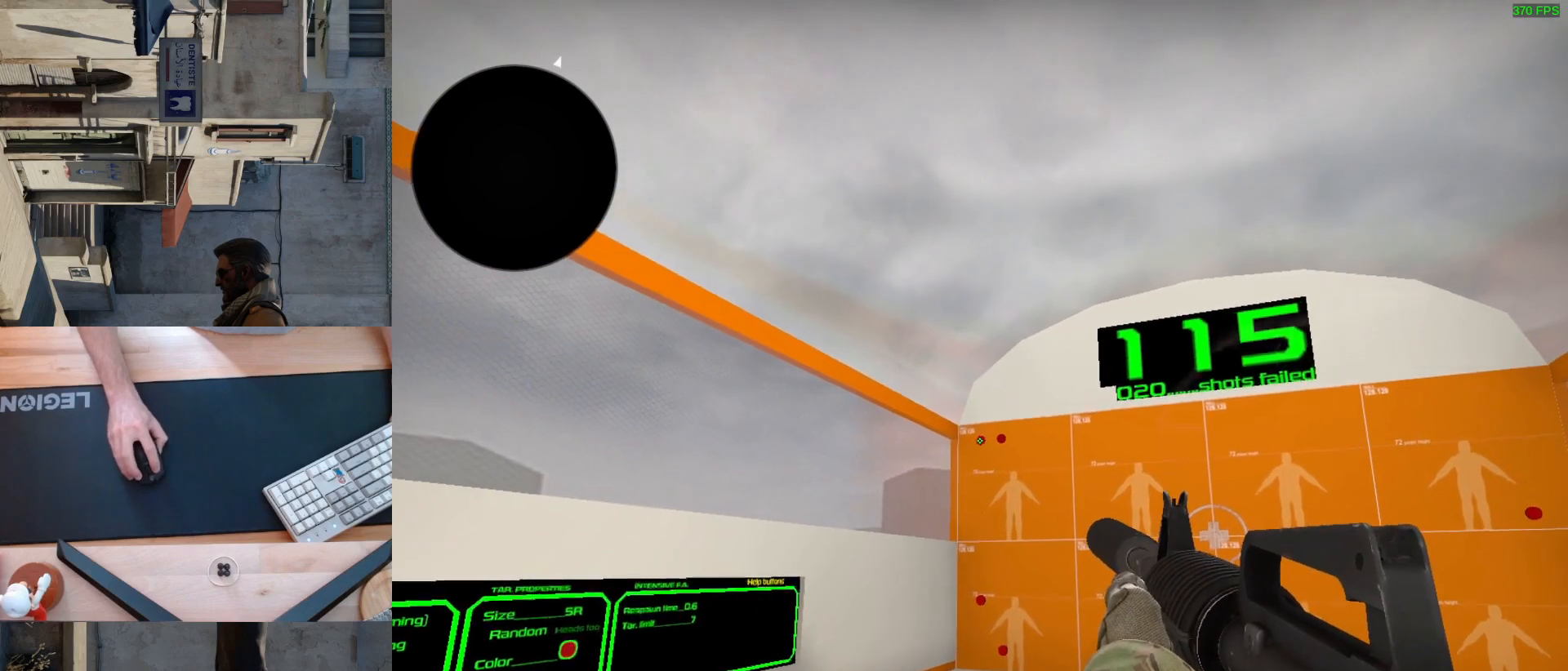
{"keys": [], "mouse": [], "events": [[50, "mouse_left", "down"], [117, "mouse_left", "up"], [383, "mouse_left", "down"], [450, "mouse_left", "up"]]}
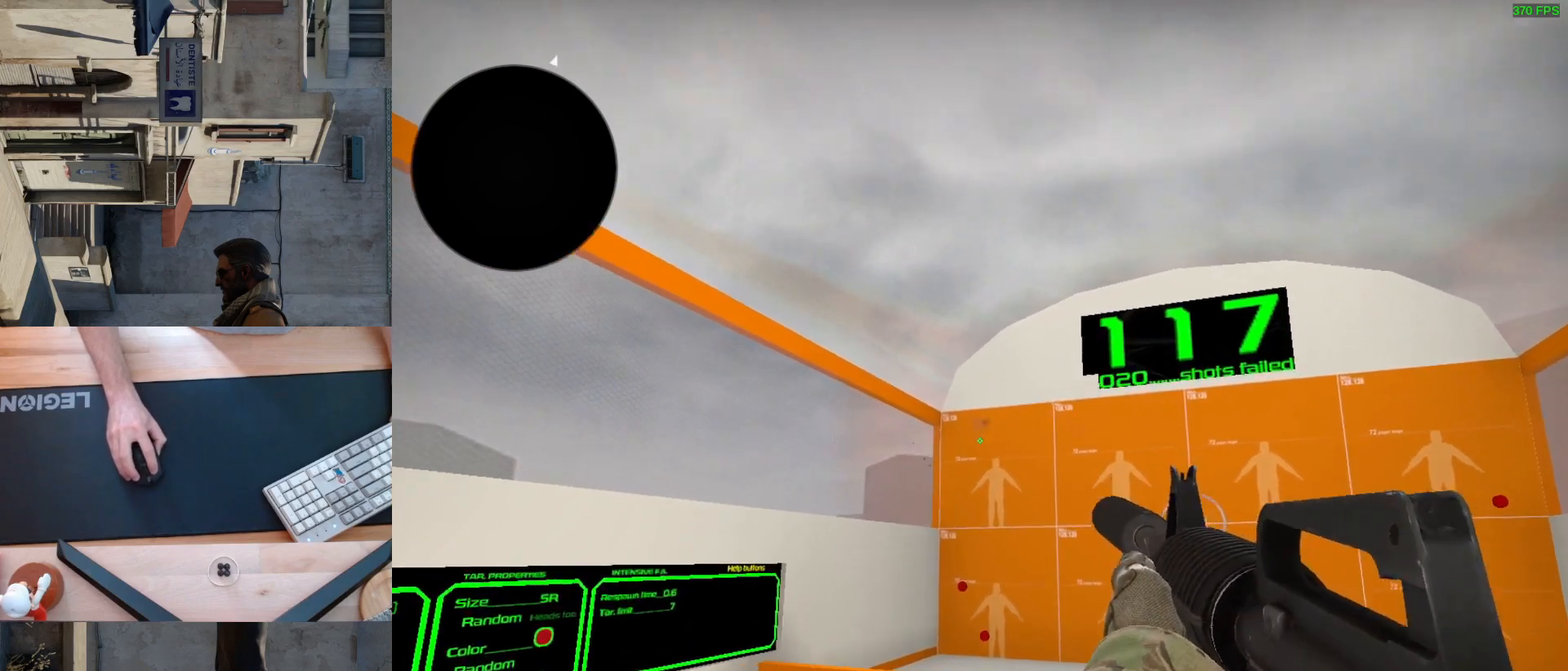
{"keys": [], "mouse": [], "events": []}
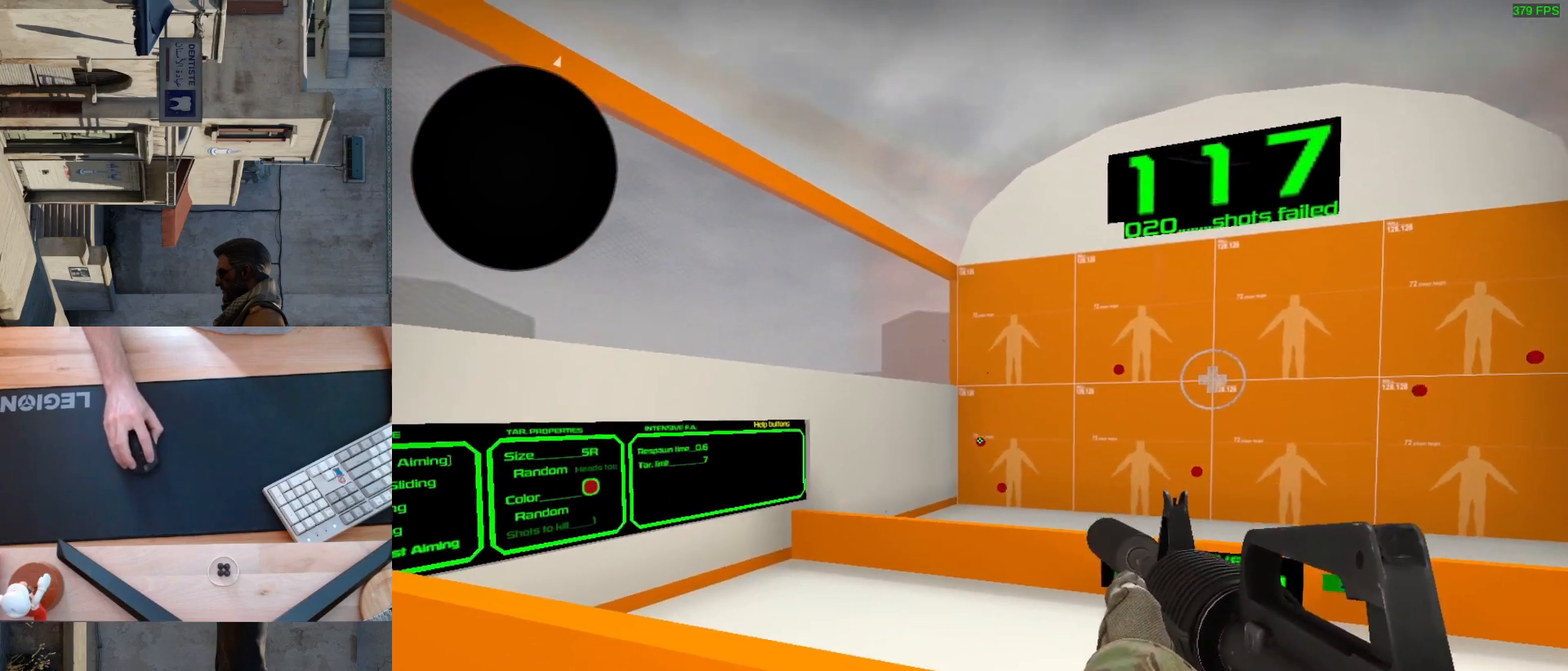
{"keys": [], "mouse": [], "events": [[50, "mouse_left", "down"], [133, "mouse_left", "up"]]}